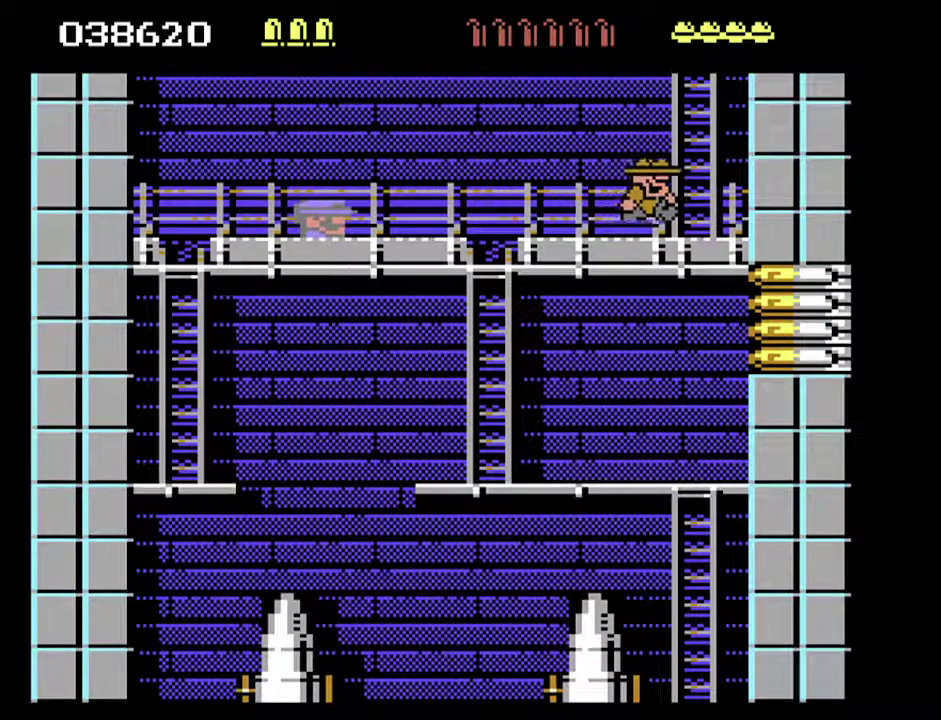
Gameplay with a controller; each line is a JSON object with the inputs held at the frame after it. "events" lists button and stick changes between this image and that frame as [ms after this image, input, new state], when the widget could be followed in between. Not read: HOME L3 R3.
{"buttons": ["DPAD_UP", "DPAD_RIGHT"], "events": []}
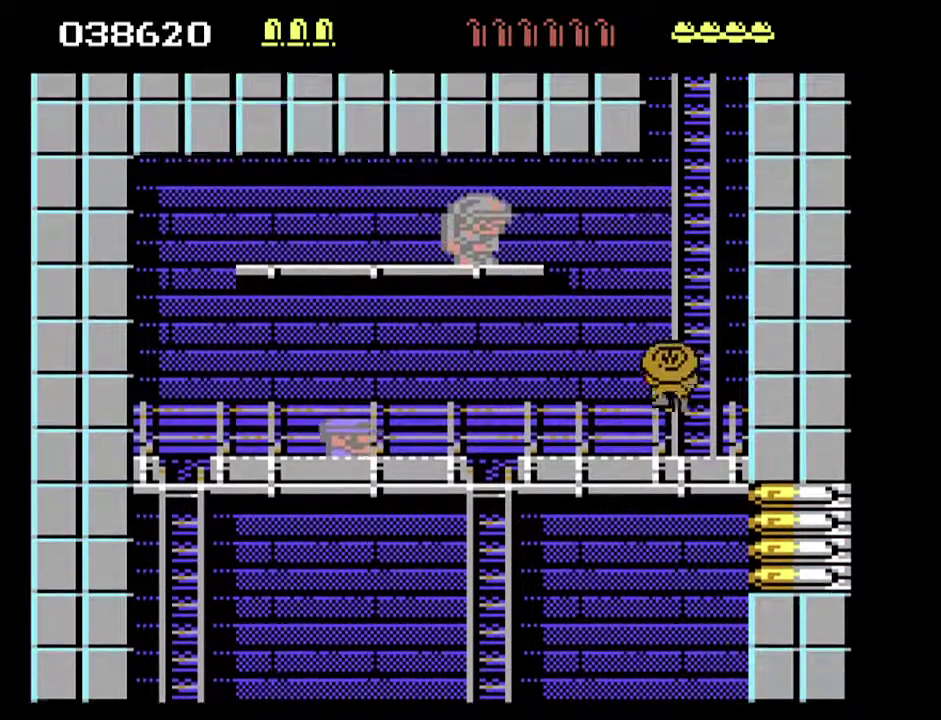
{"buttons": ["DPAD_UP"], "events": [[300, "DPAD_RIGHT", "up"]]}
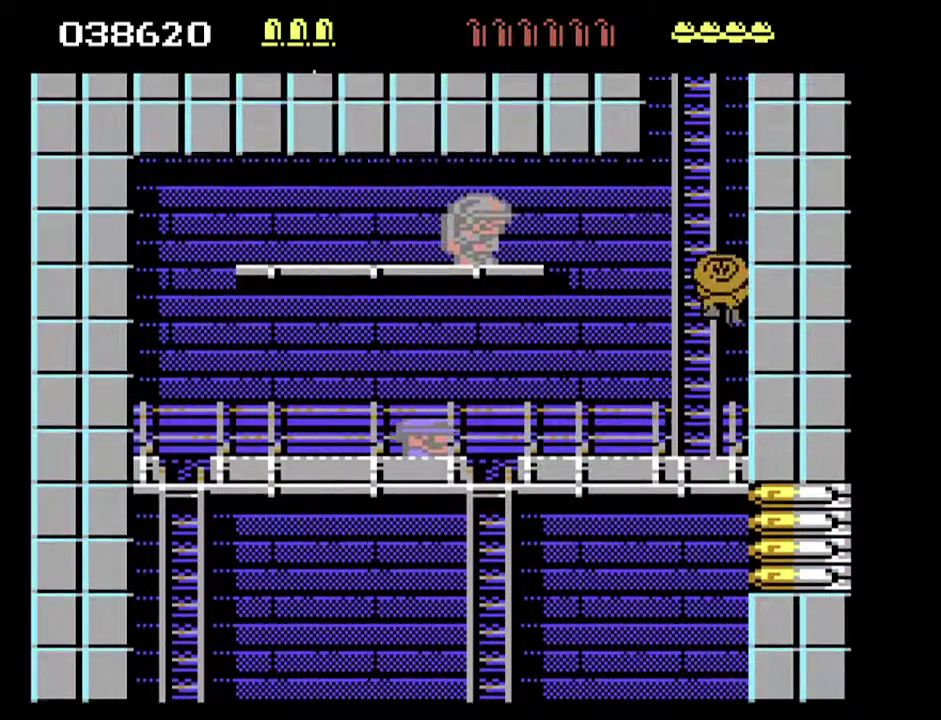
{"buttons": ["DPAD_UP"], "events": [[67, "DPAD_LEFT", "down"], [167, "DPAD_LEFT", "up"], [333, "DPAD_LEFT", "down"], [500, "DPAD_LEFT", "up"]]}
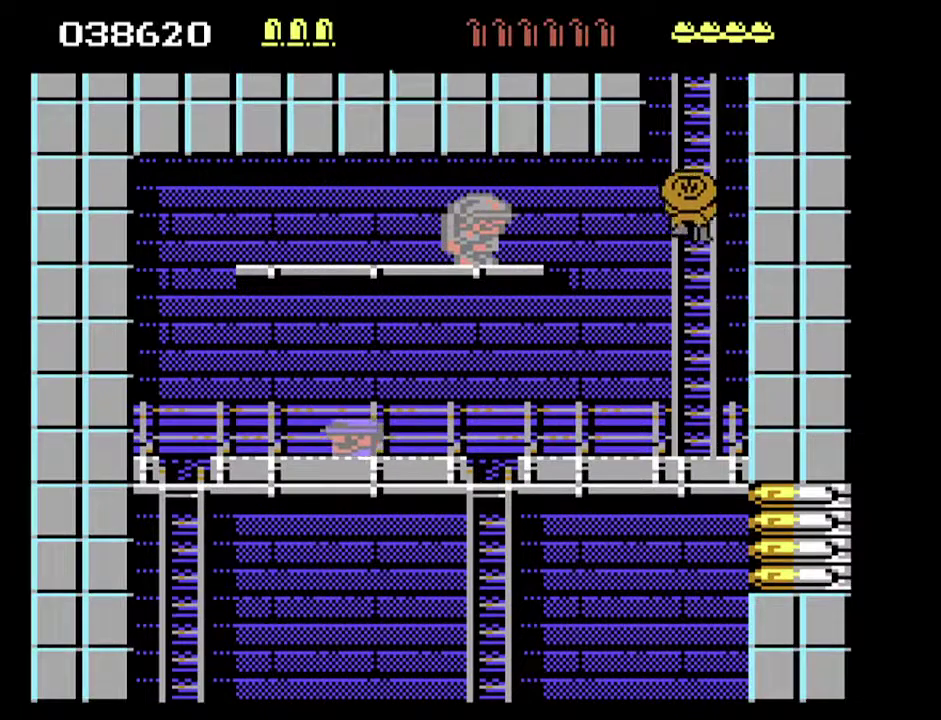
{"buttons": ["DPAD_UP"], "events": []}
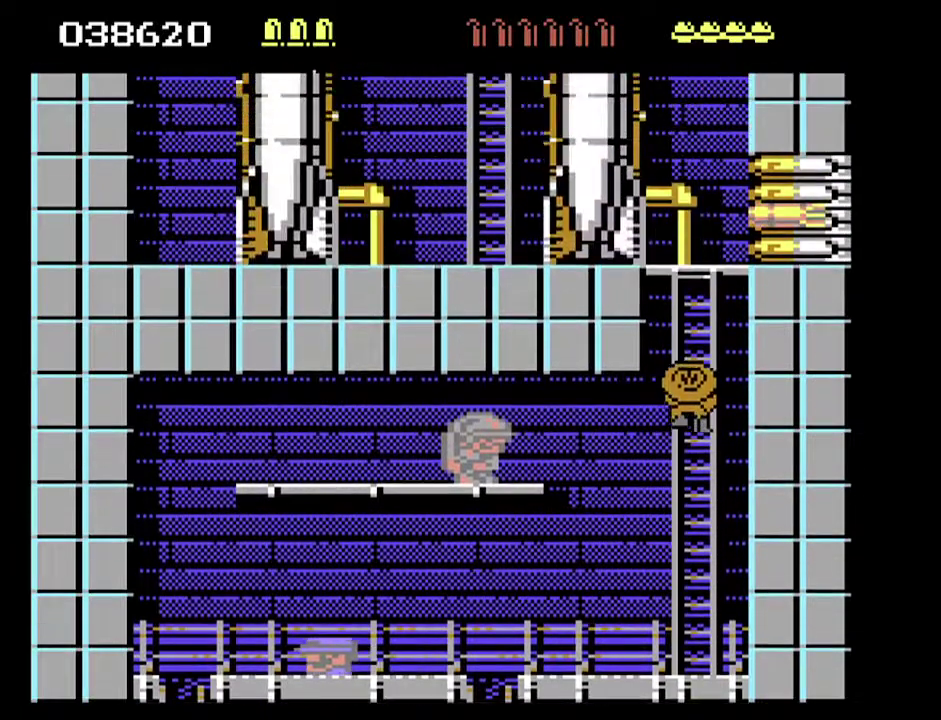
{"buttons": ["DPAD_UP"], "events": []}
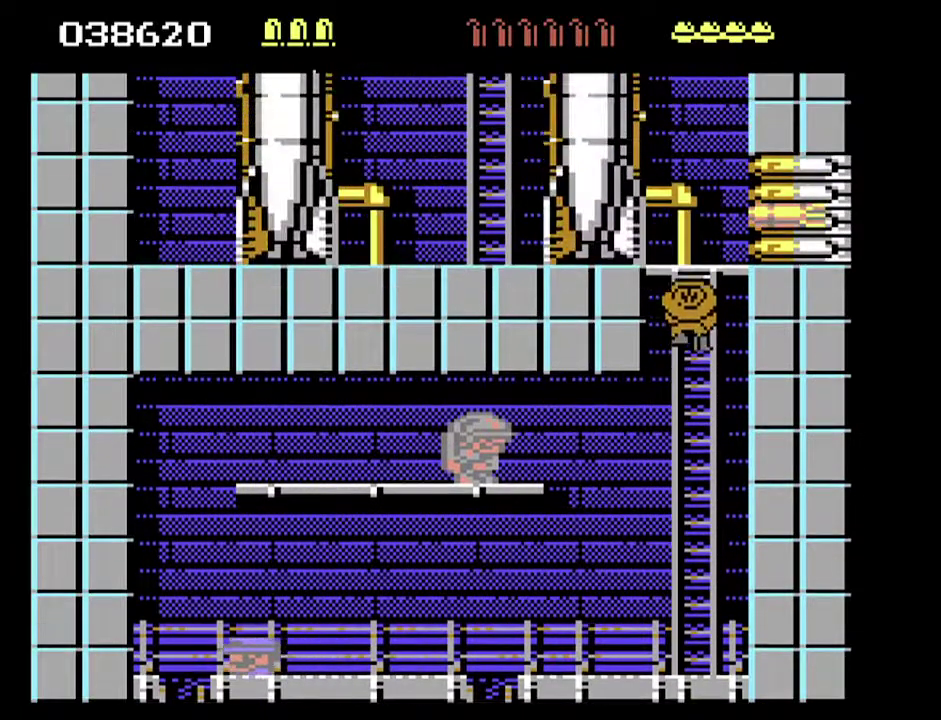
{"buttons": [], "events": [[133, "DPAD_UP", "up"], [400, "DPAD_UP", "down"], [500, "DPAD_UP", "up"]]}
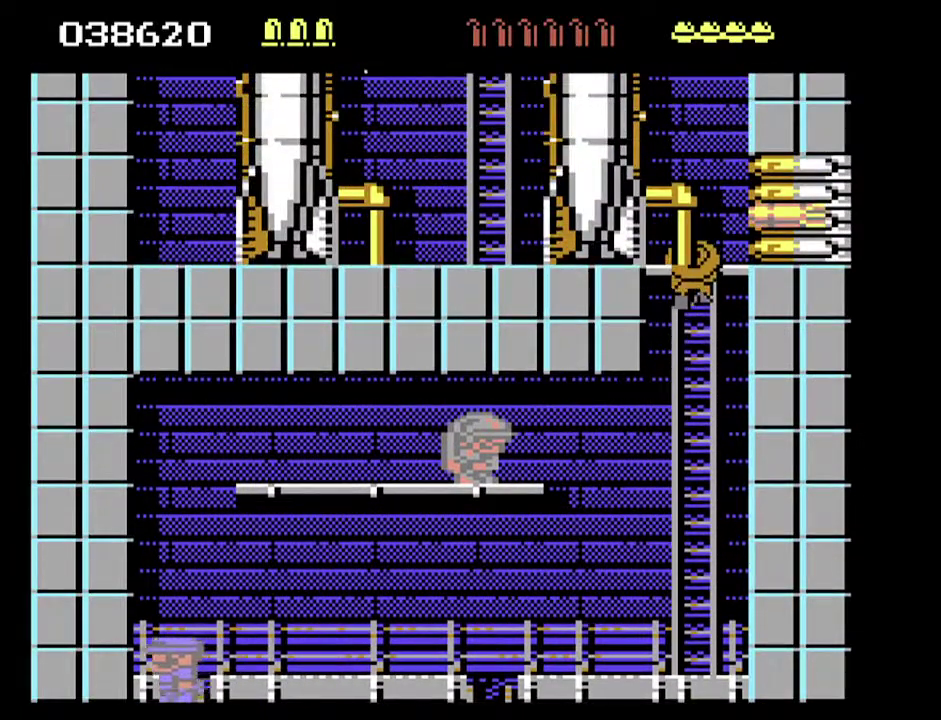
{"buttons": [], "events": []}
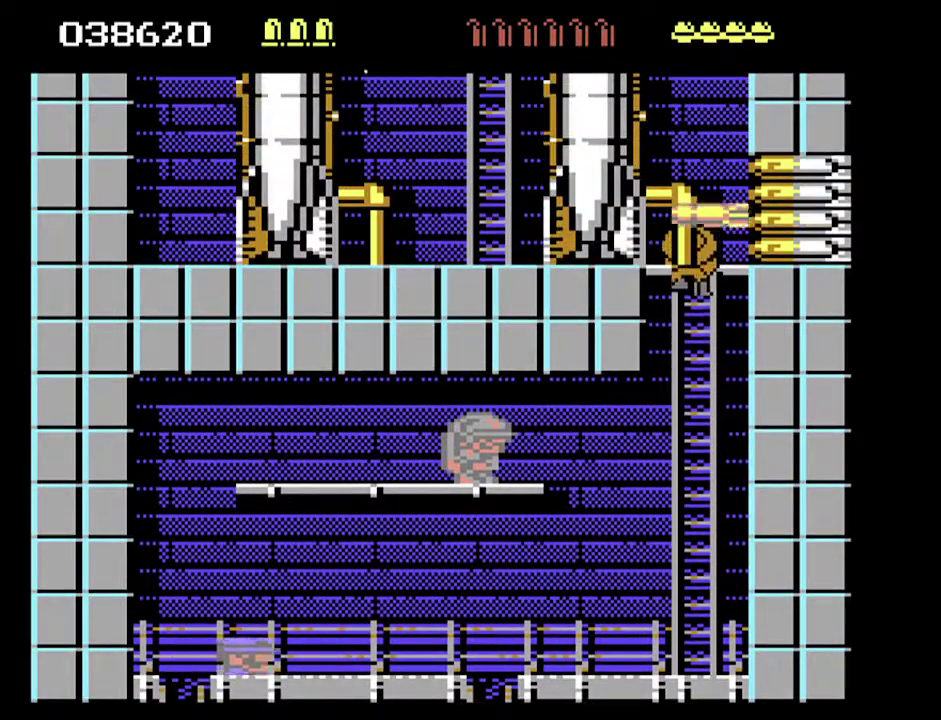
{"buttons": [], "events": []}
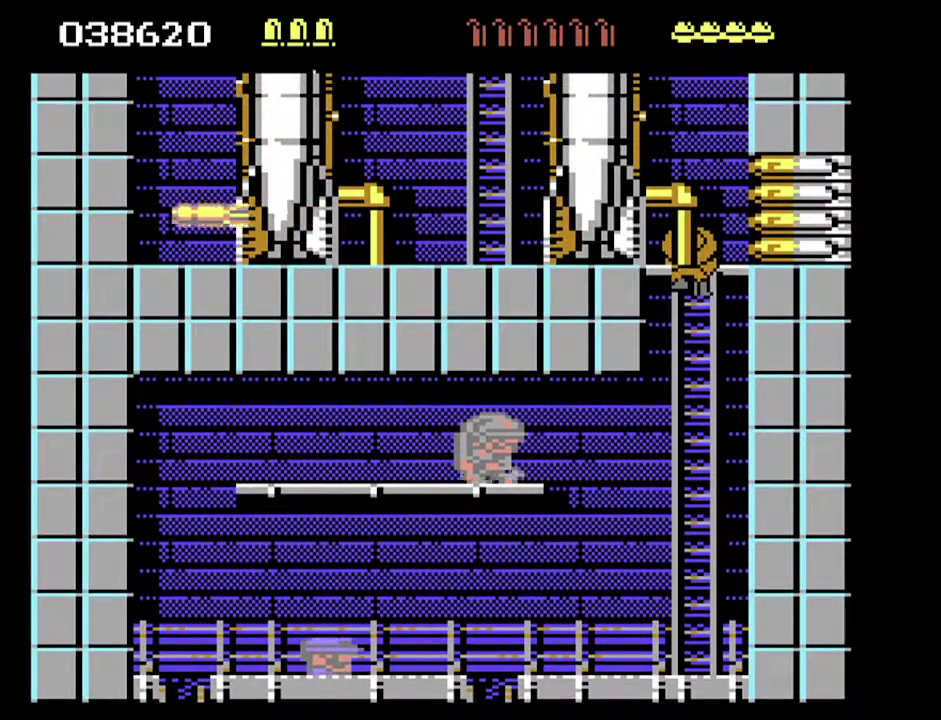
{"buttons": ["DPAD_UP", "DPAD_LEFT"], "events": [[467, "DPAD_LEFT", "down"], [467, "DPAD_UP", "down"]]}
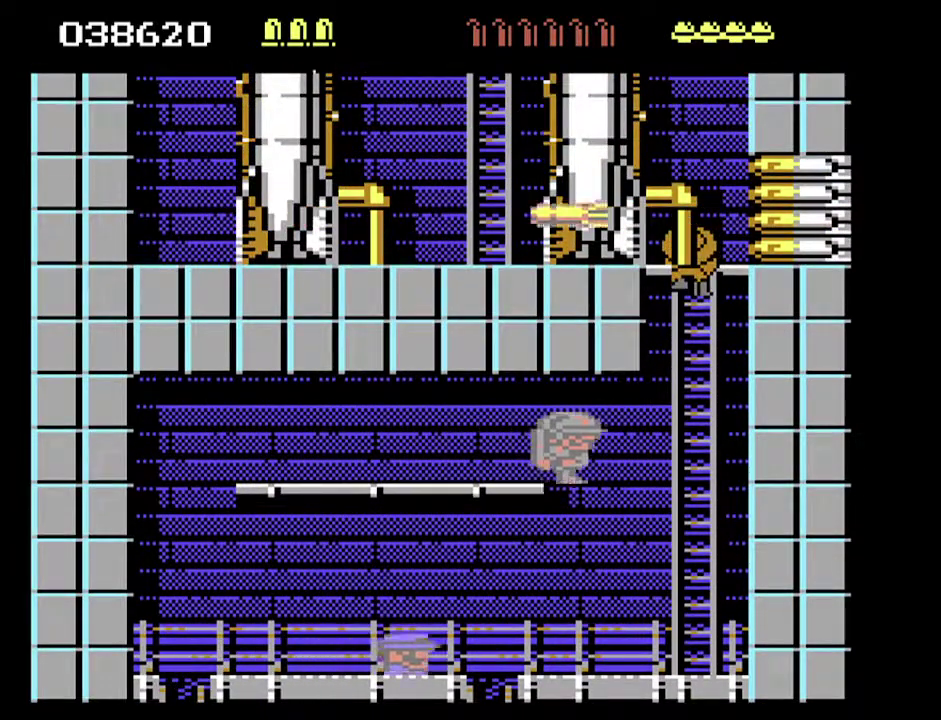
{"buttons": ["DPAD_UP", "DPAD_LEFT"], "events": []}
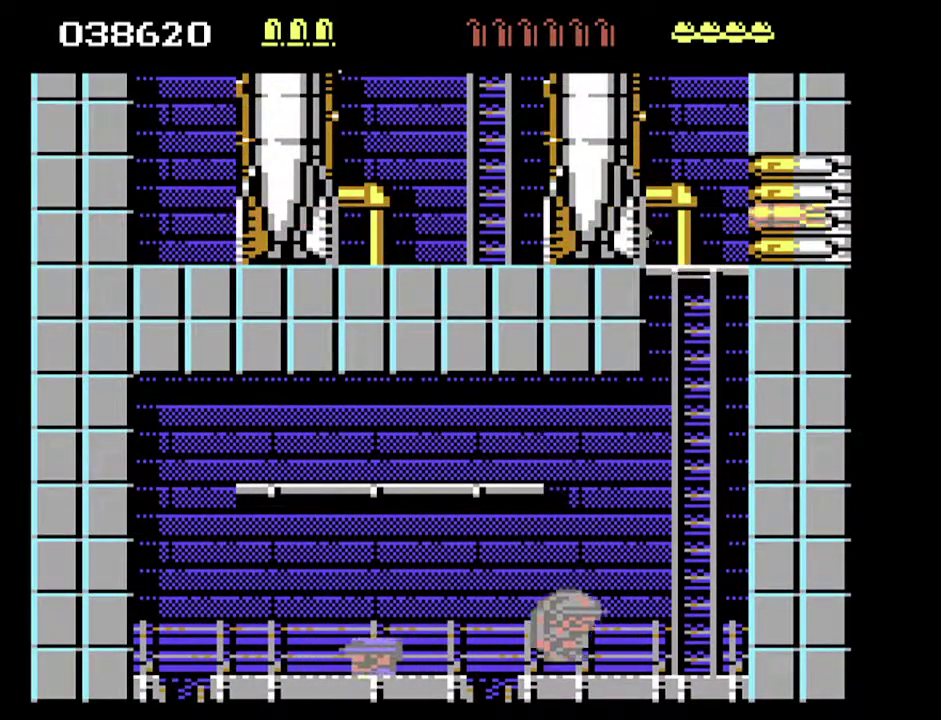
{"buttons": ["DPAD_UP", "DPAD_LEFT"], "events": []}
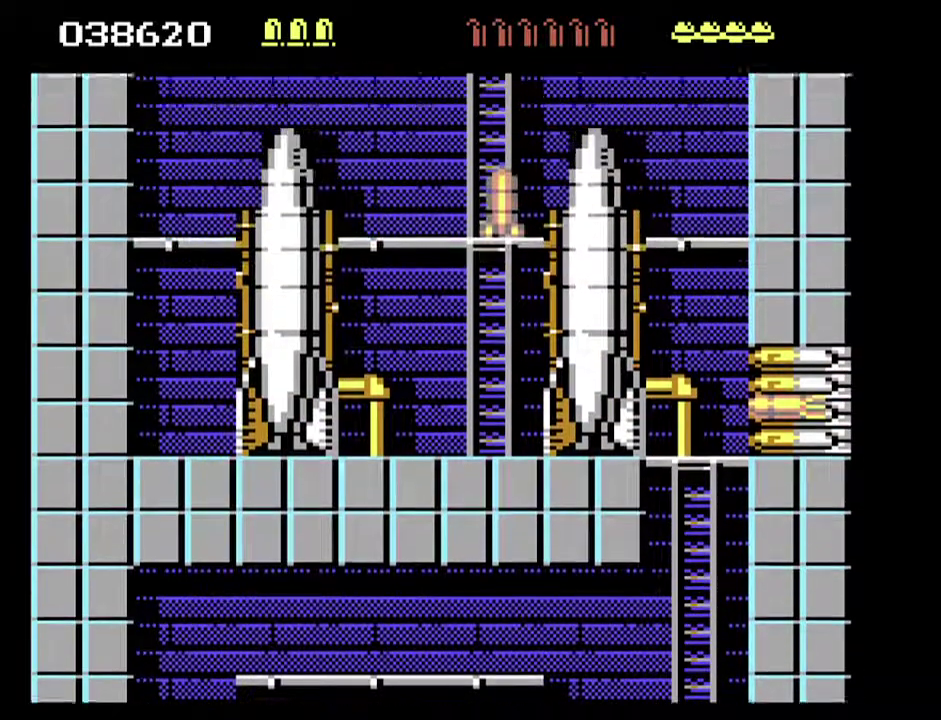
{"buttons": ["DPAD_UP", "DPAD_LEFT"], "events": []}
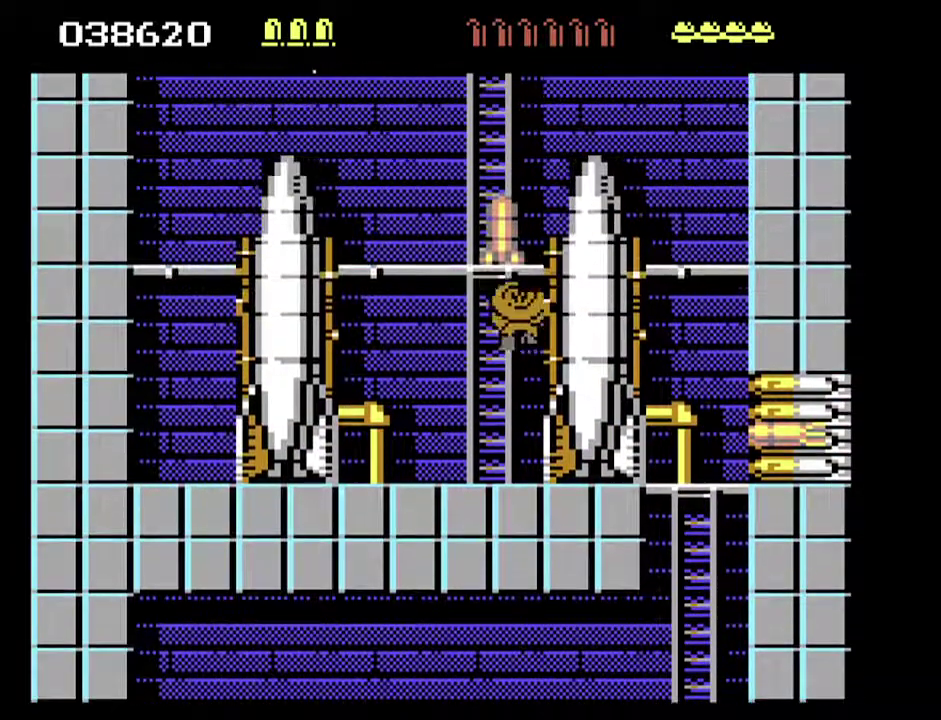
{"buttons": ["DPAD_UP"], "events": [[133, "DPAD_LEFT", "up"]]}
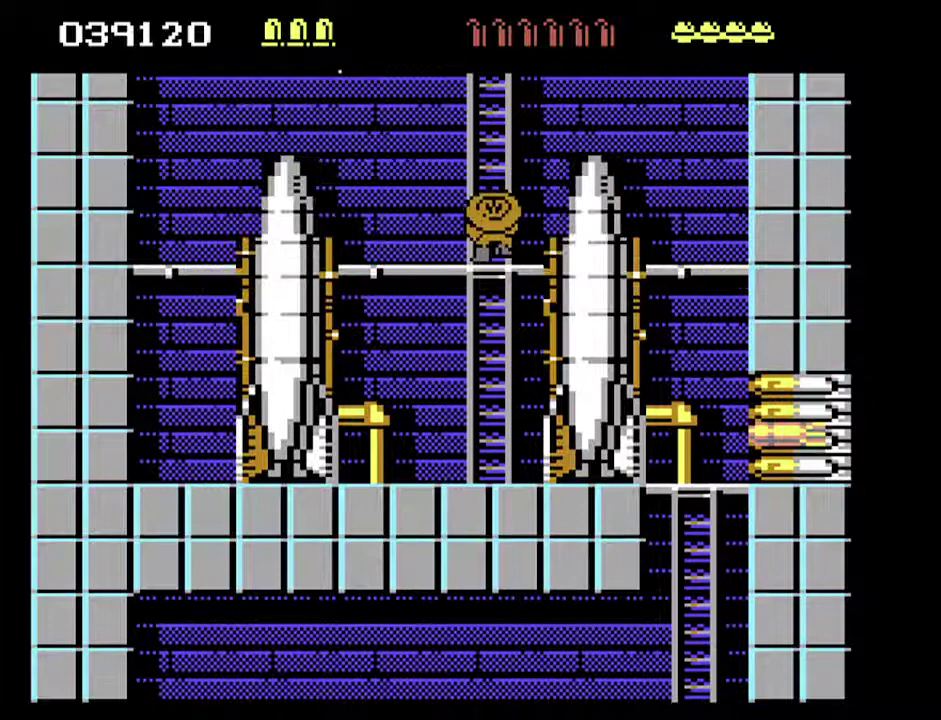
{"buttons": ["DPAD_UP"], "events": []}
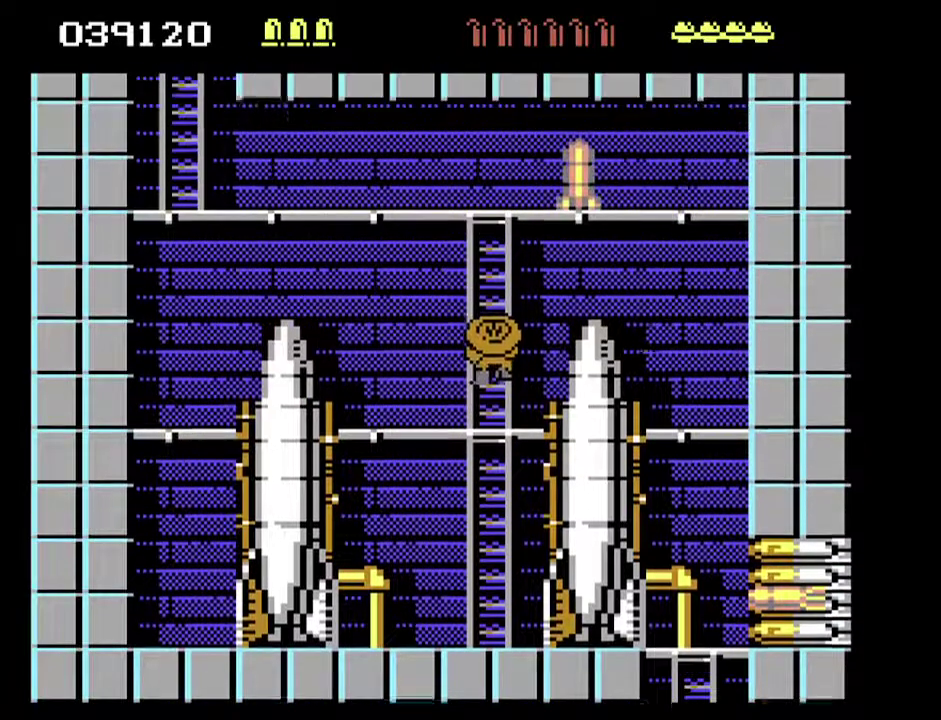
{"buttons": ["DPAD_UP"], "events": []}
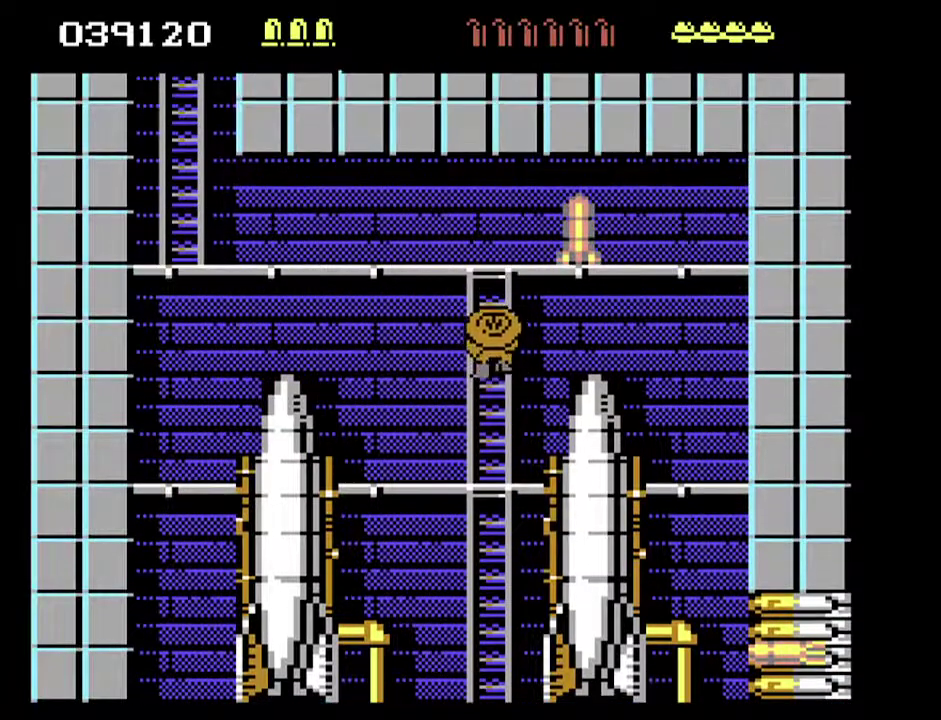
{"buttons": ["DPAD_UP"], "events": []}
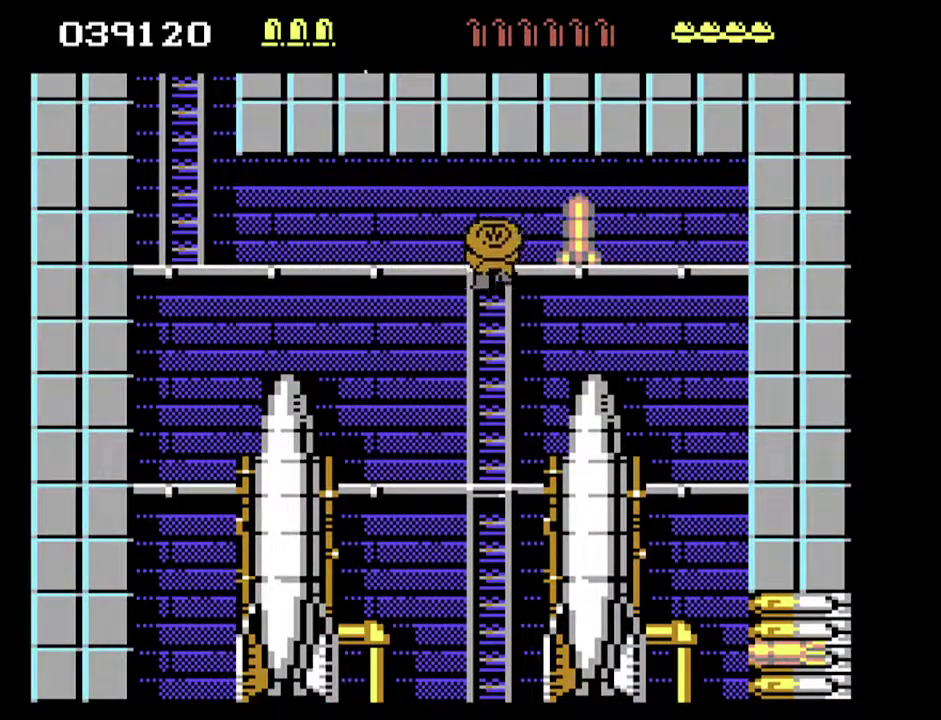
{"buttons": ["DPAD_LEFT"], "events": [[67, "DPAD_LEFT", "down"], [167, "DPAD_UP", "up"]]}
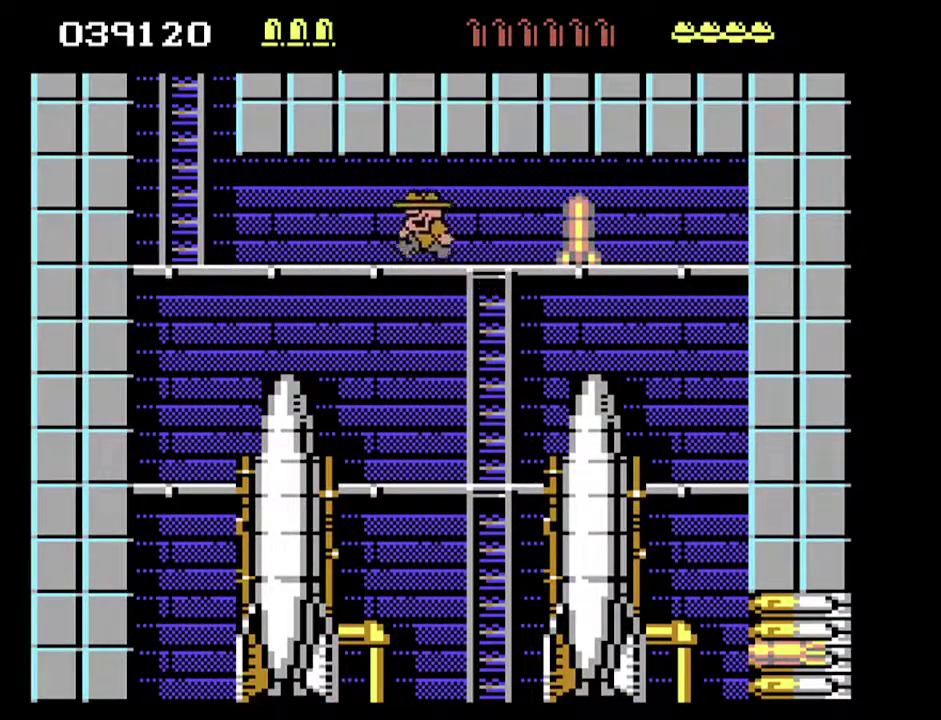
{"buttons": ["DPAD_LEFT"], "events": []}
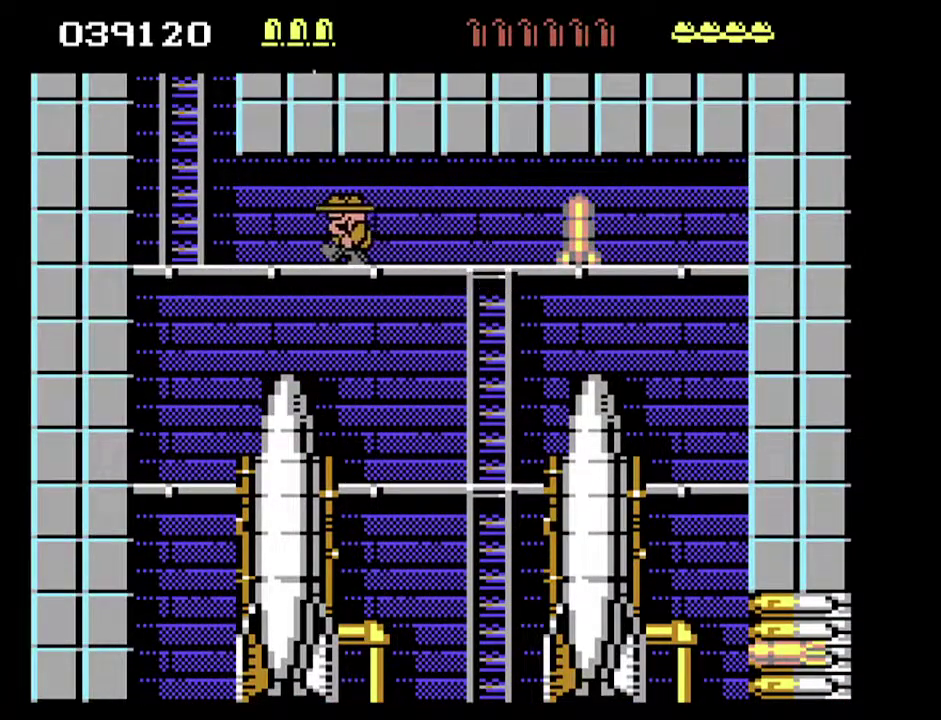
{"buttons": ["DPAD_LEFT"], "events": []}
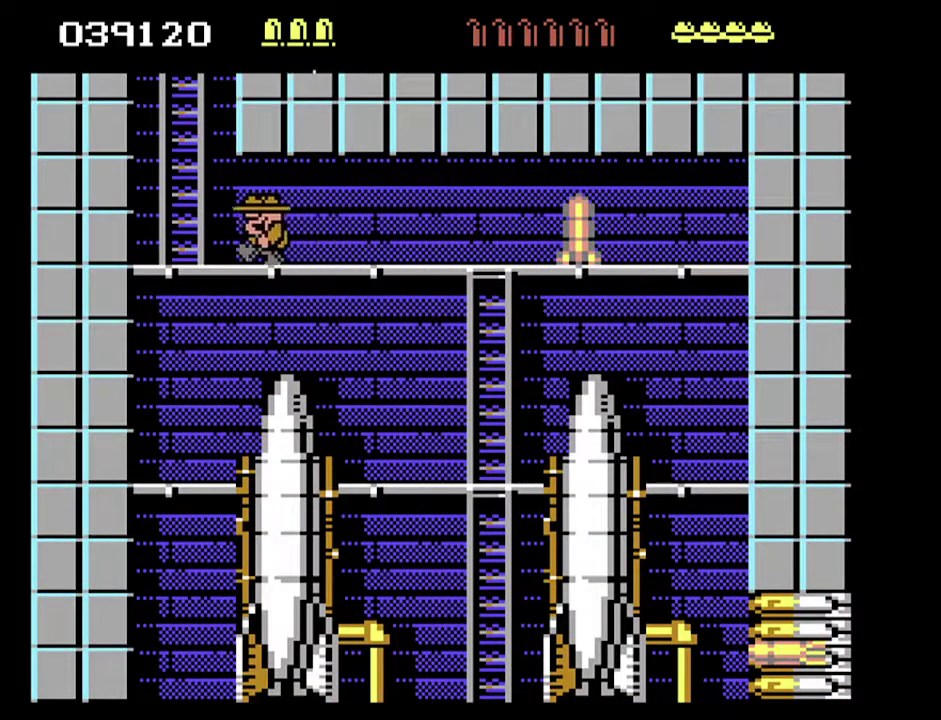
{"buttons": ["DPAD_LEFT"], "events": []}
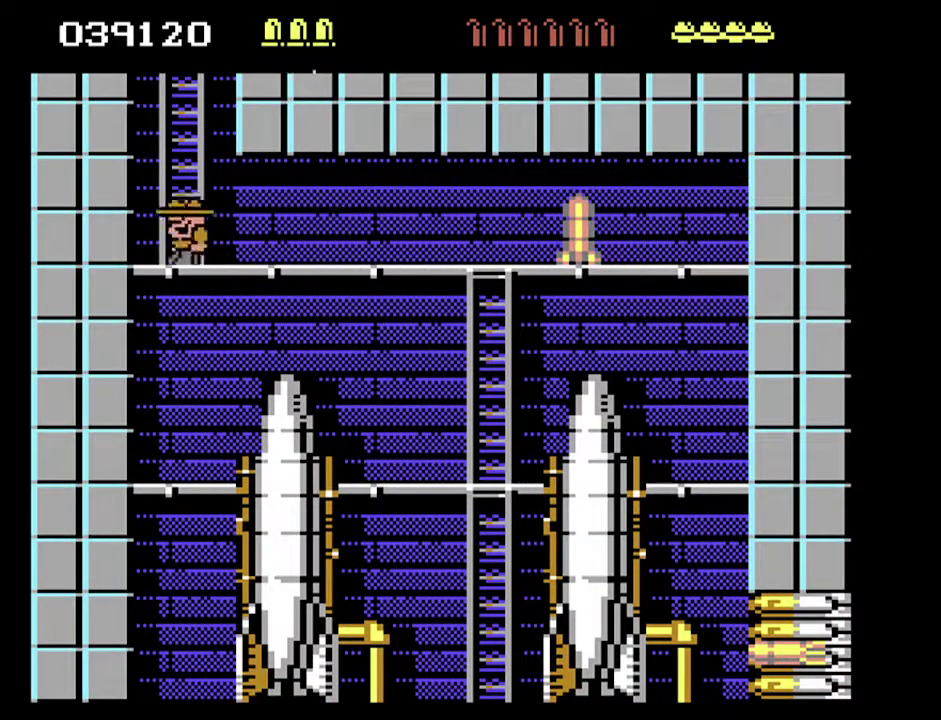
{"buttons": ["DPAD_UP", "DPAD_LEFT"], "events": [[167, "DPAD_UP", "down"]]}
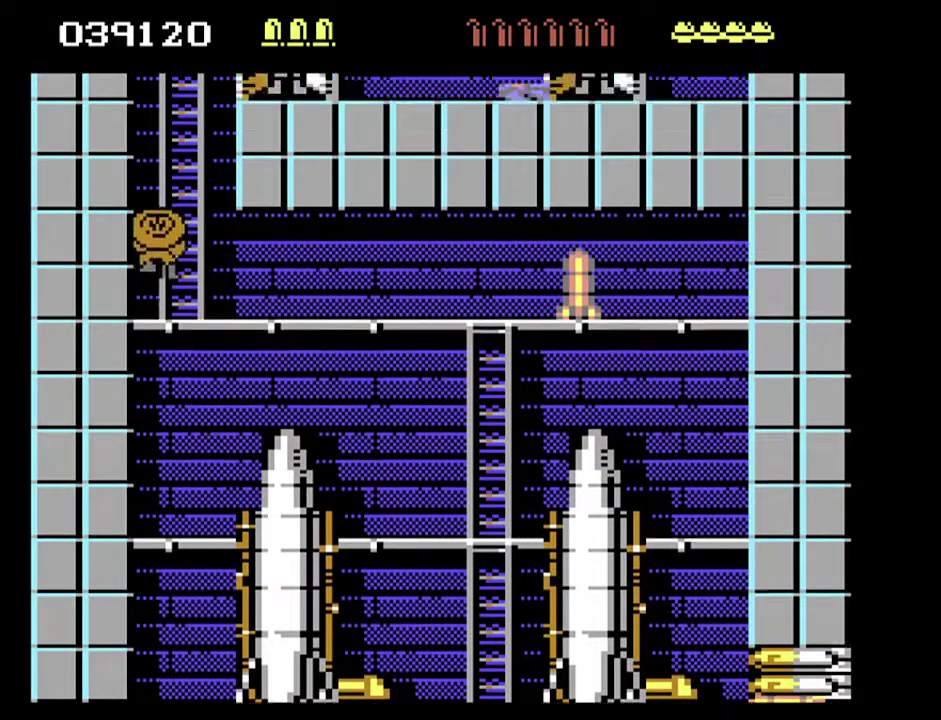
{"buttons": ["DPAD_UP", "DPAD_LEFT"], "events": []}
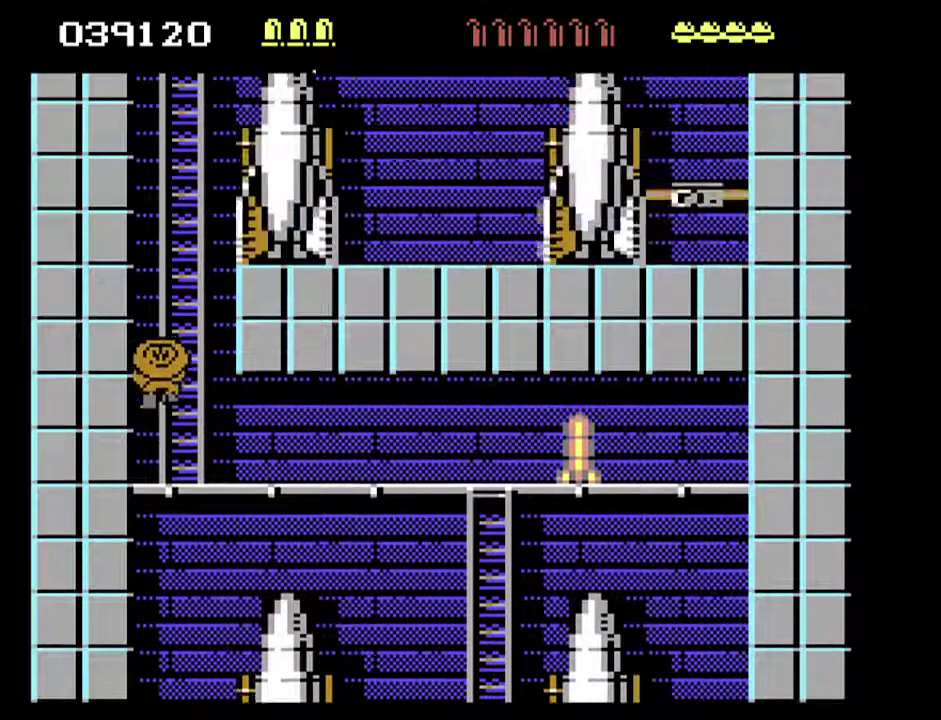
{"buttons": ["DPAD_UP", "DPAD_LEFT"], "events": []}
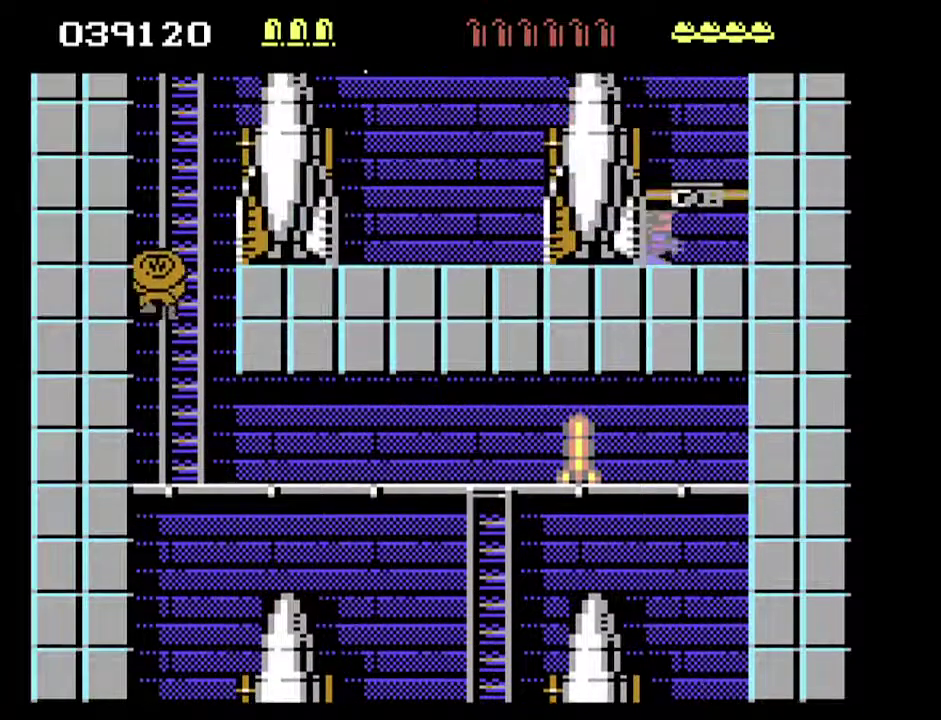
{"buttons": ["DPAD_UP", "DPAD_LEFT"], "events": []}
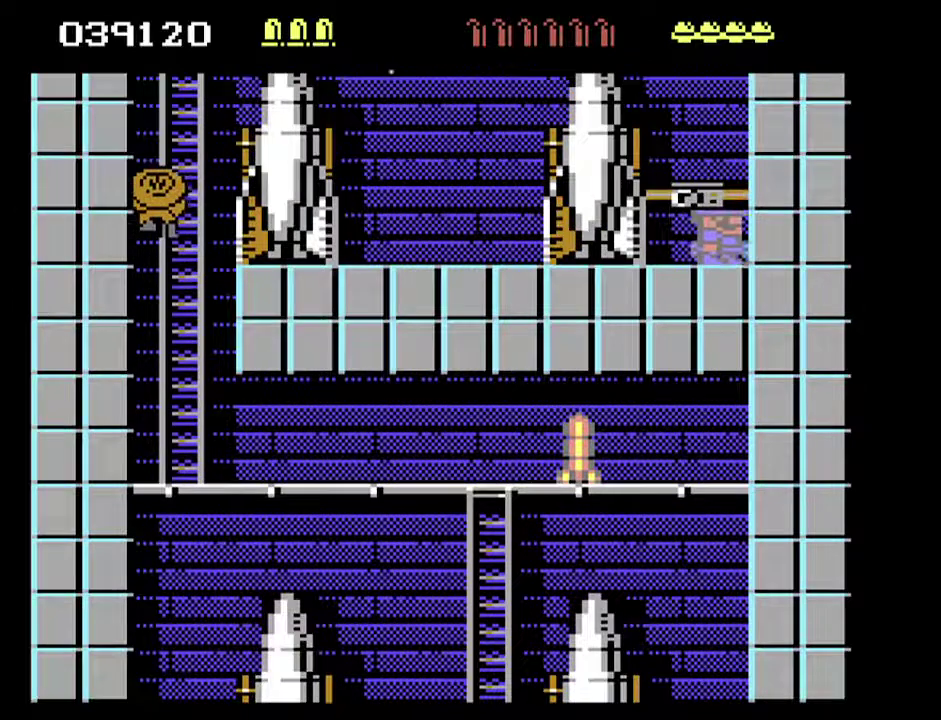
{"buttons": ["DPAD_UP", "DPAD_LEFT"], "events": []}
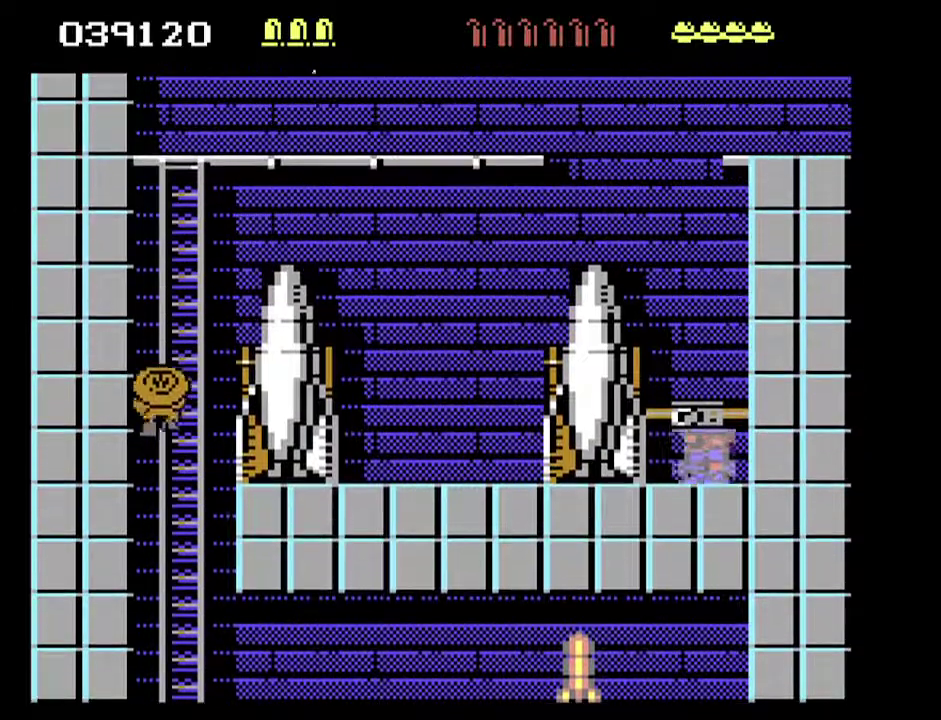
{"buttons": ["DPAD_UP", "DPAD_LEFT"], "events": []}
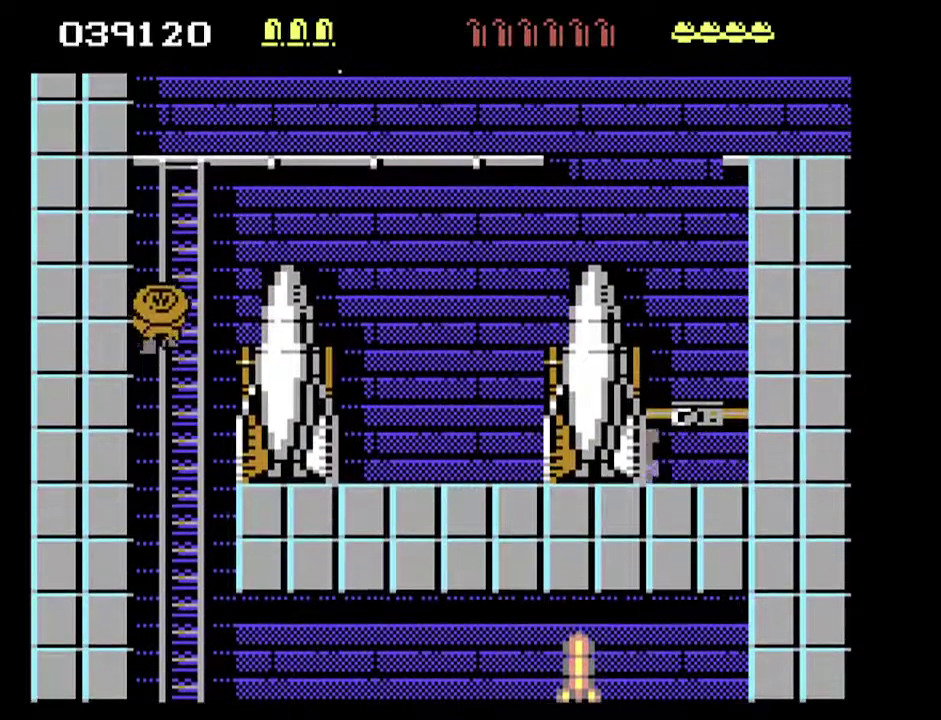
{"buttons": ["DPAD_UP", "DPAD_LEFT"], "events": []}
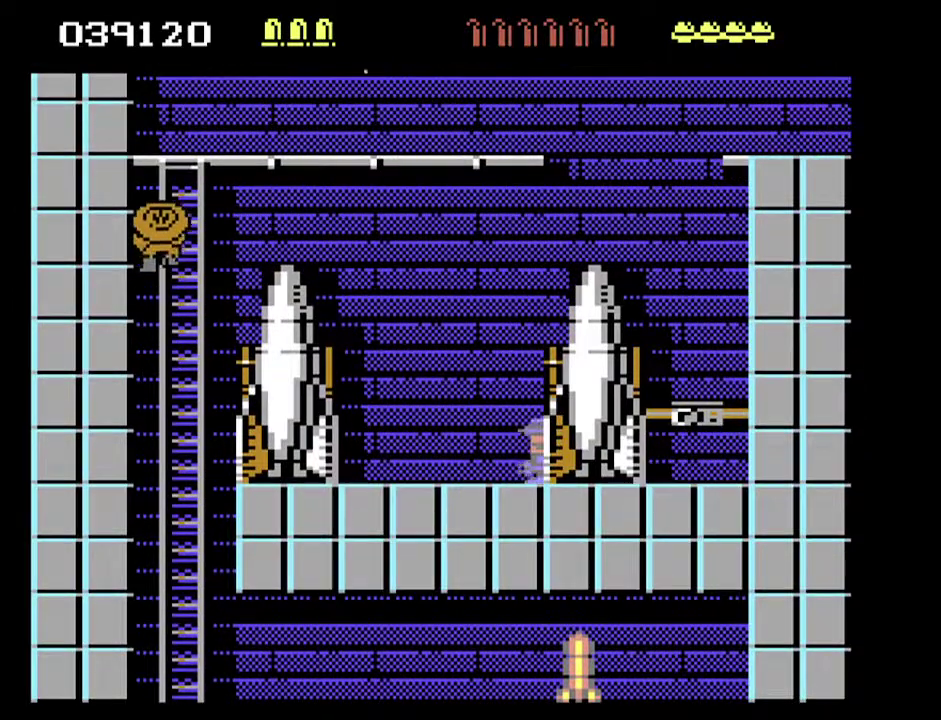
{"buttons": ["DPAD_UP", "DPAD_LEFT"], "events": []}